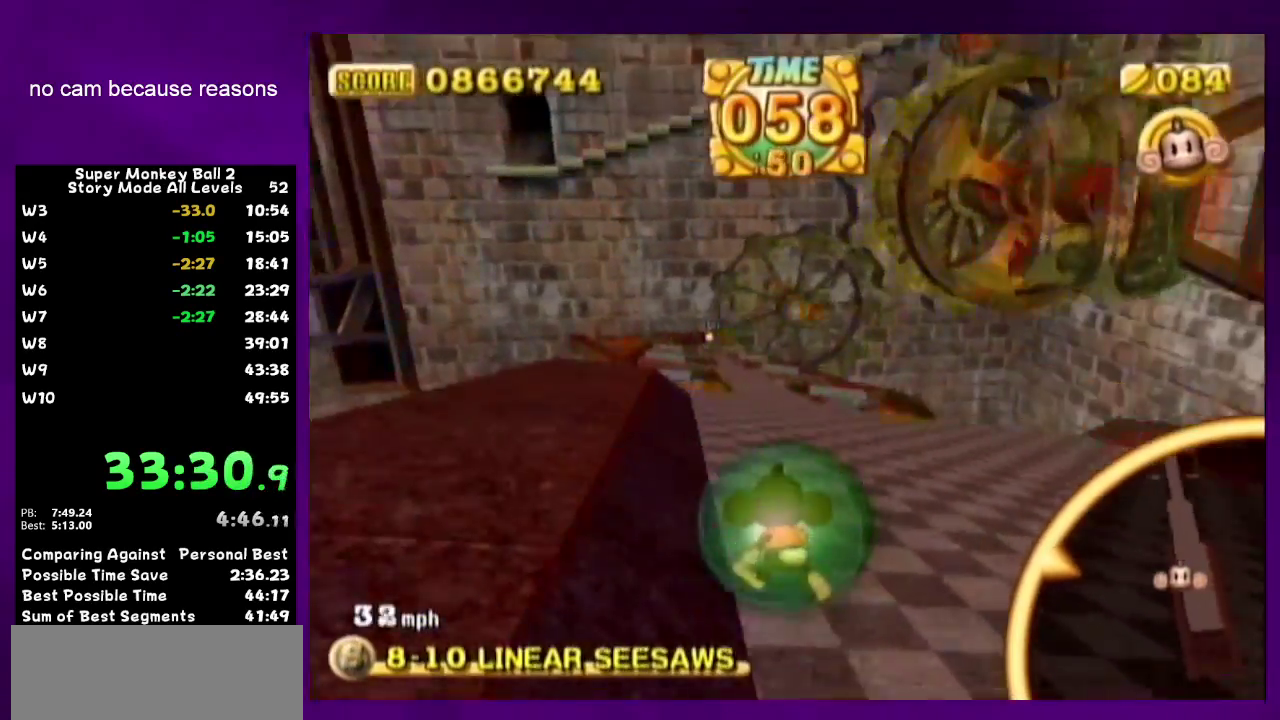
Gameplay with a controller (Nintendo layout); each line is a JSON object with the inputs held at the frame after it. Not read: L3 R3.
{"buttons": [], "left_stick": "up-left", "right_stick": "center"}
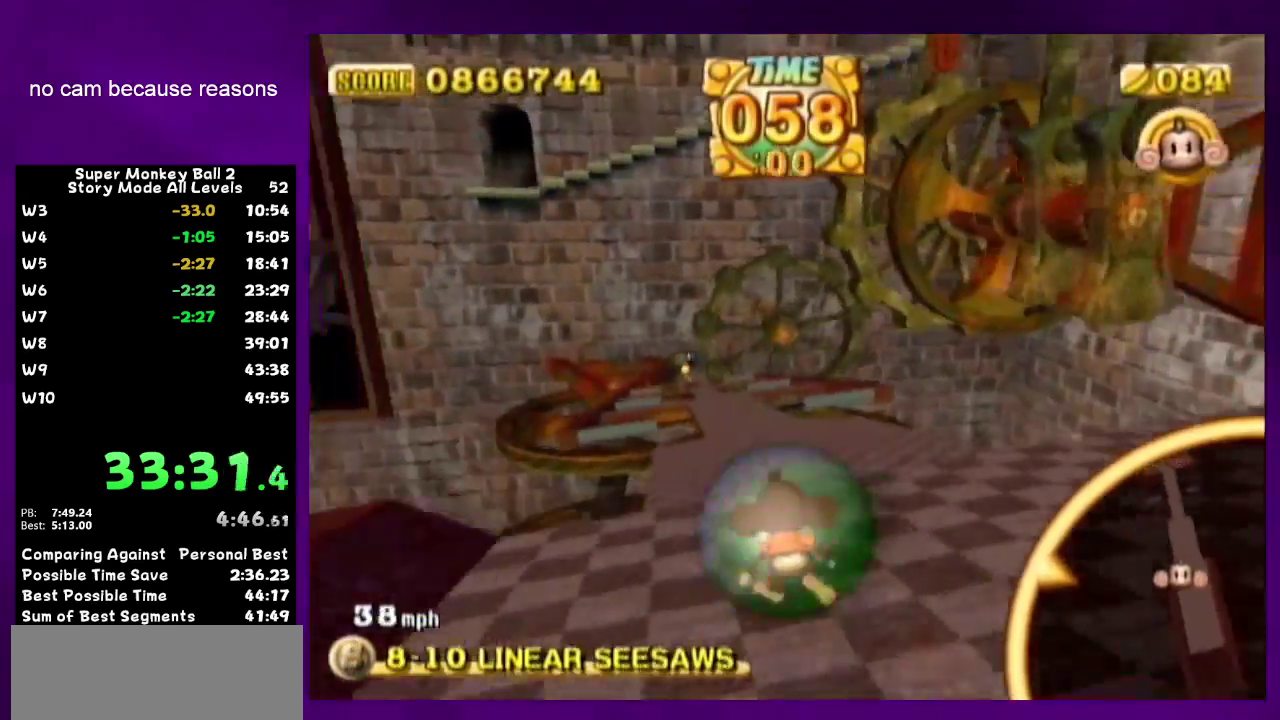
{"buttons": [], "left_stick": "up", "right_stick": "center"}
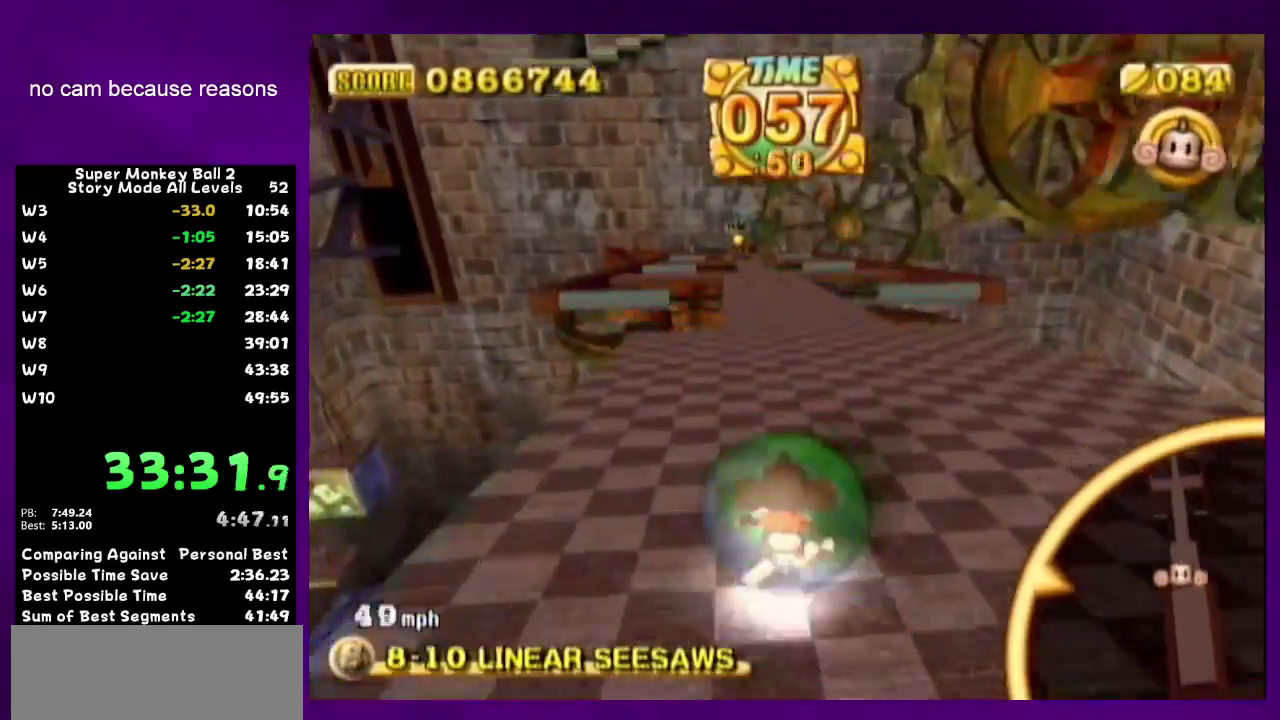
{"buttons": [], "left_stick": "up", "right_stick": "center"}
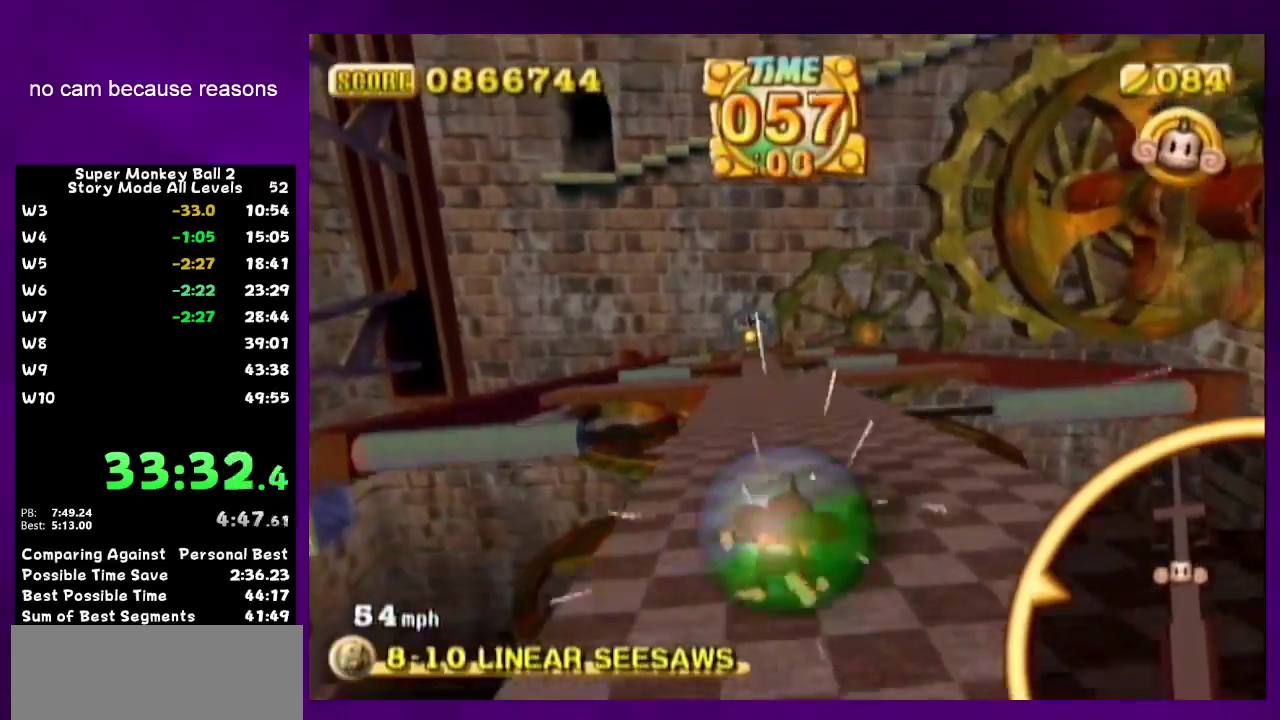
{"buttons": [], "left_stick": "up", "right_stick": "center"}
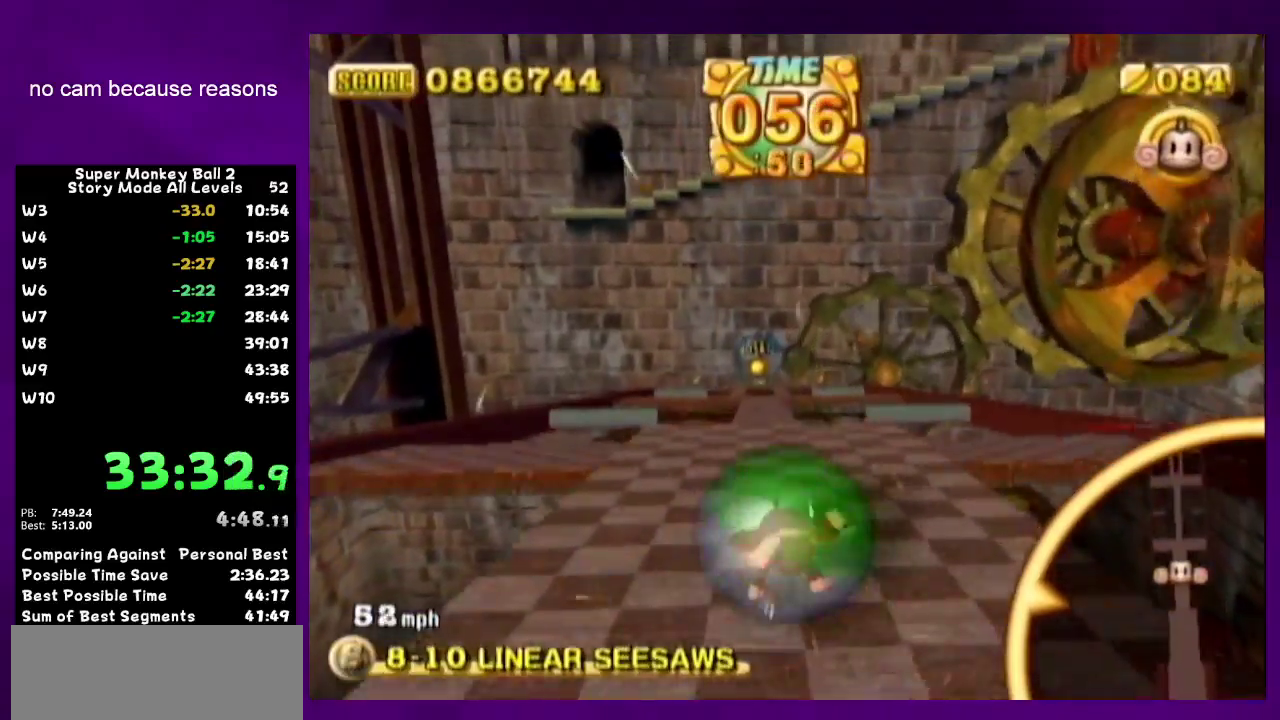
{"buttons": [], "left_stick": "up", "right_stick": "center"}
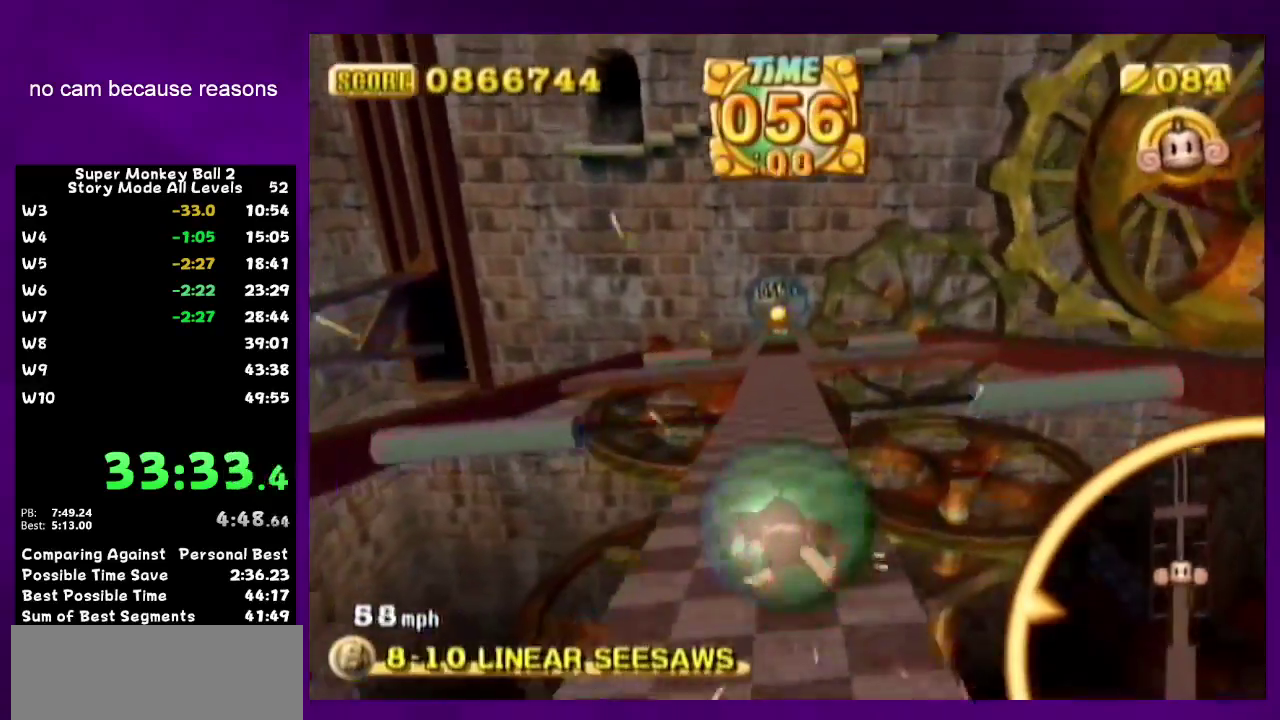
{"buttons": [], "left_stick": "left", "right_stick": "center"}
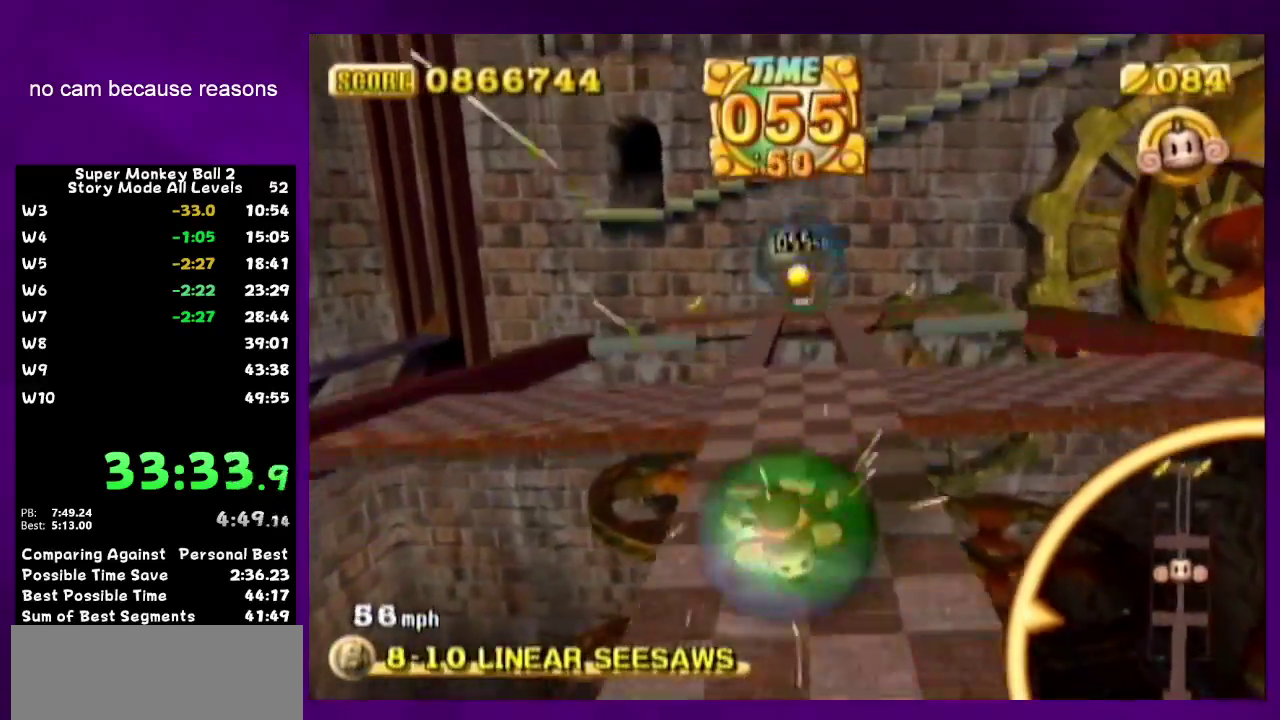
{"buttons": [], "left_stick": "down", "right_stick": "center"}
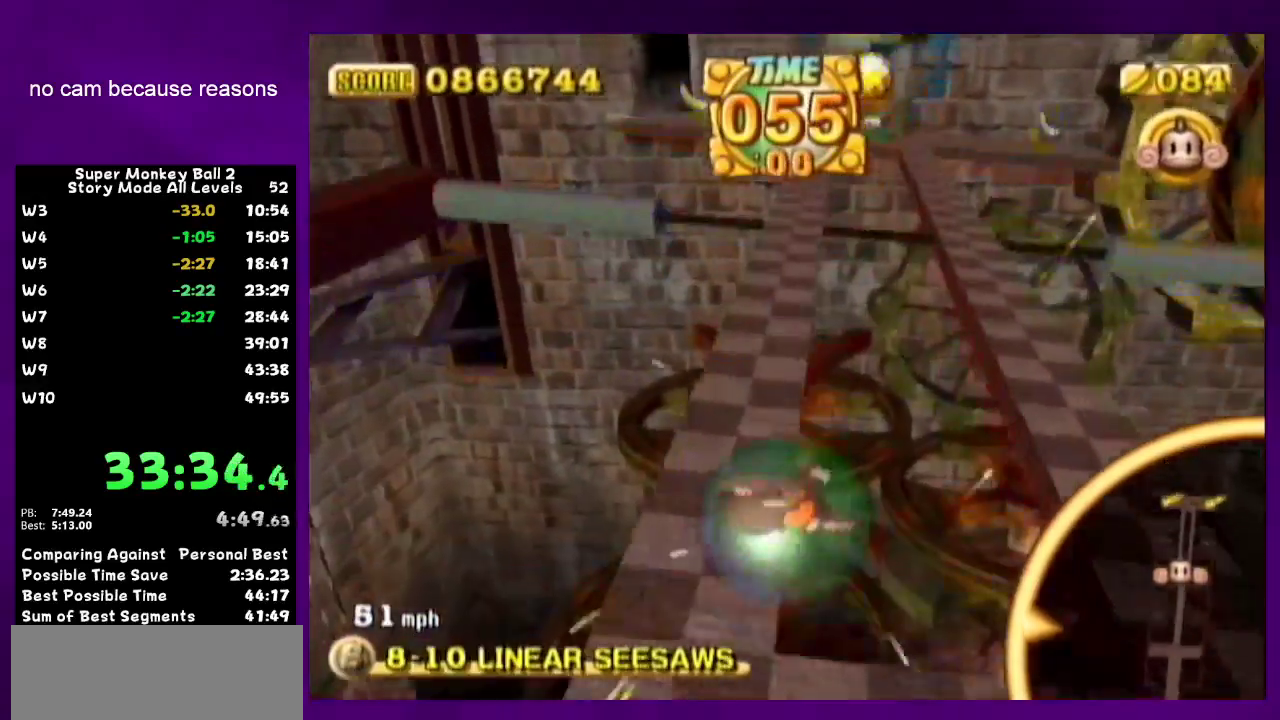
{"buttons": [], "left_stick": "down-right", "right_stick": "center"}
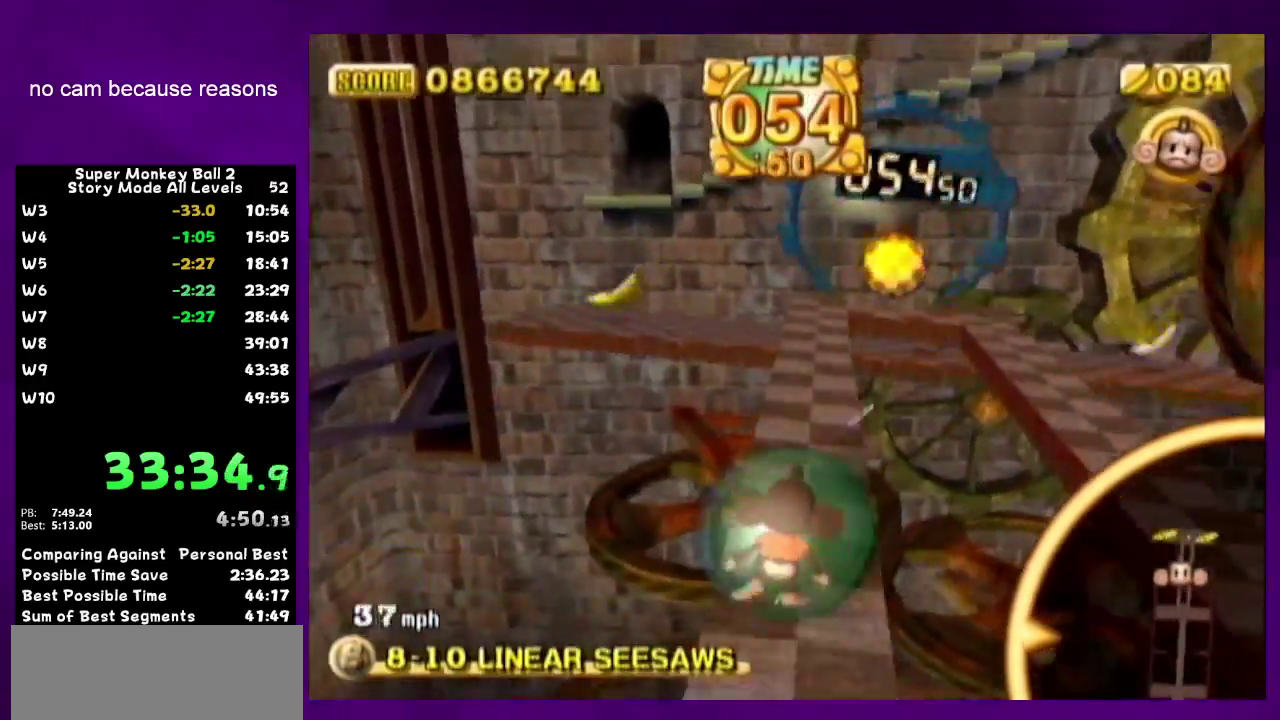
{"buttons": [], "left_stick": "up-right", "right_stick": "center"}
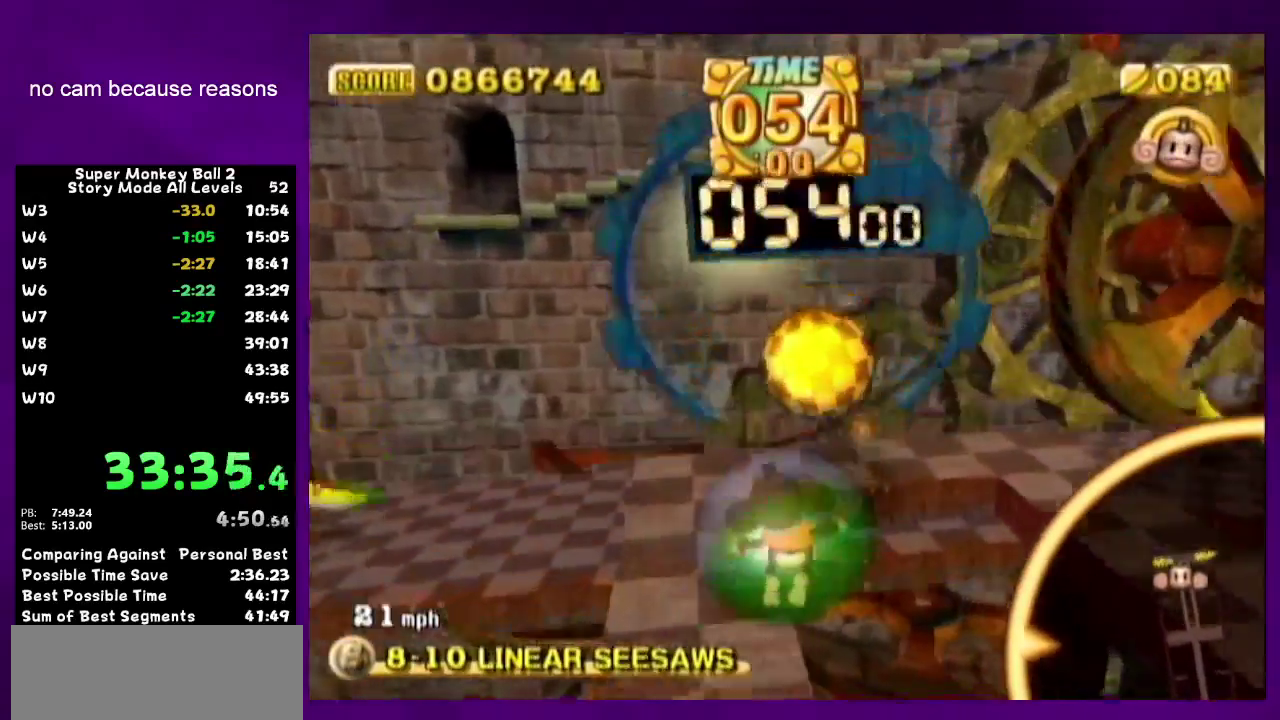
{"buttons": [], "left_stick": "up-left", "right_stick": "center"}
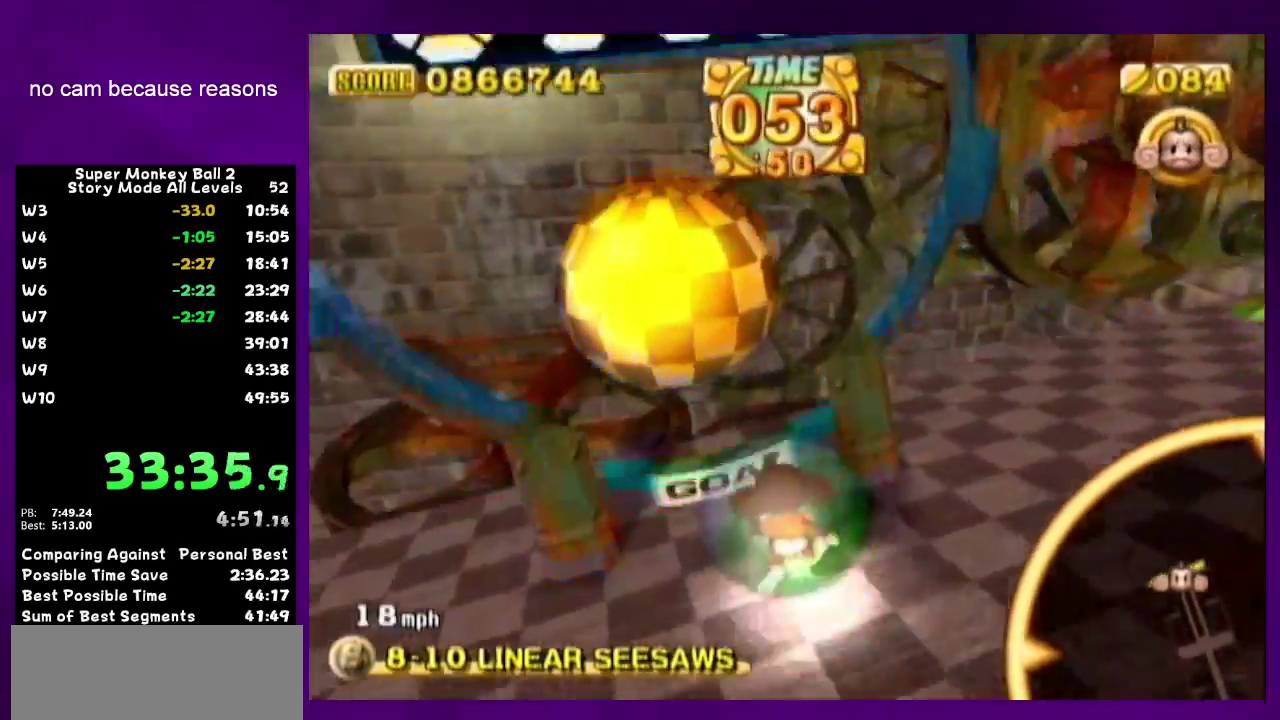
{"buttons": [], "left_stick": "up", "right_stick": "center"}
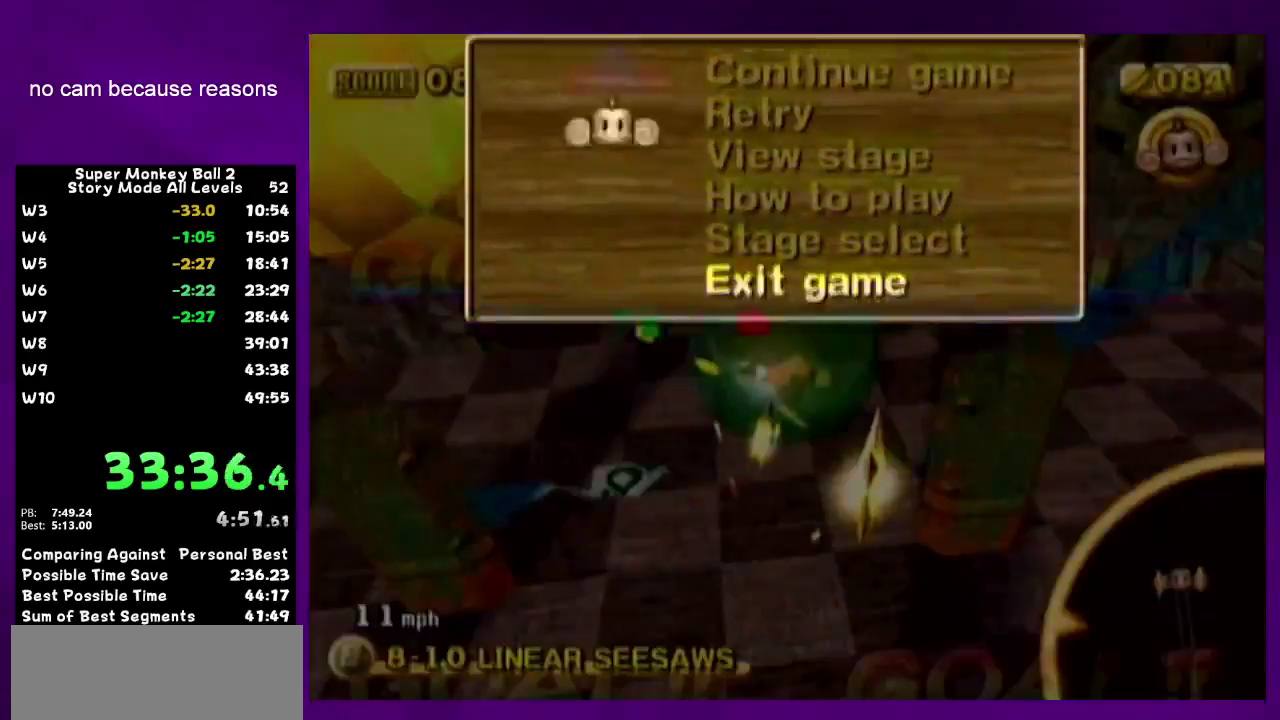
{"buttons": [], "left_stick": "center", "right_stick": "center"}
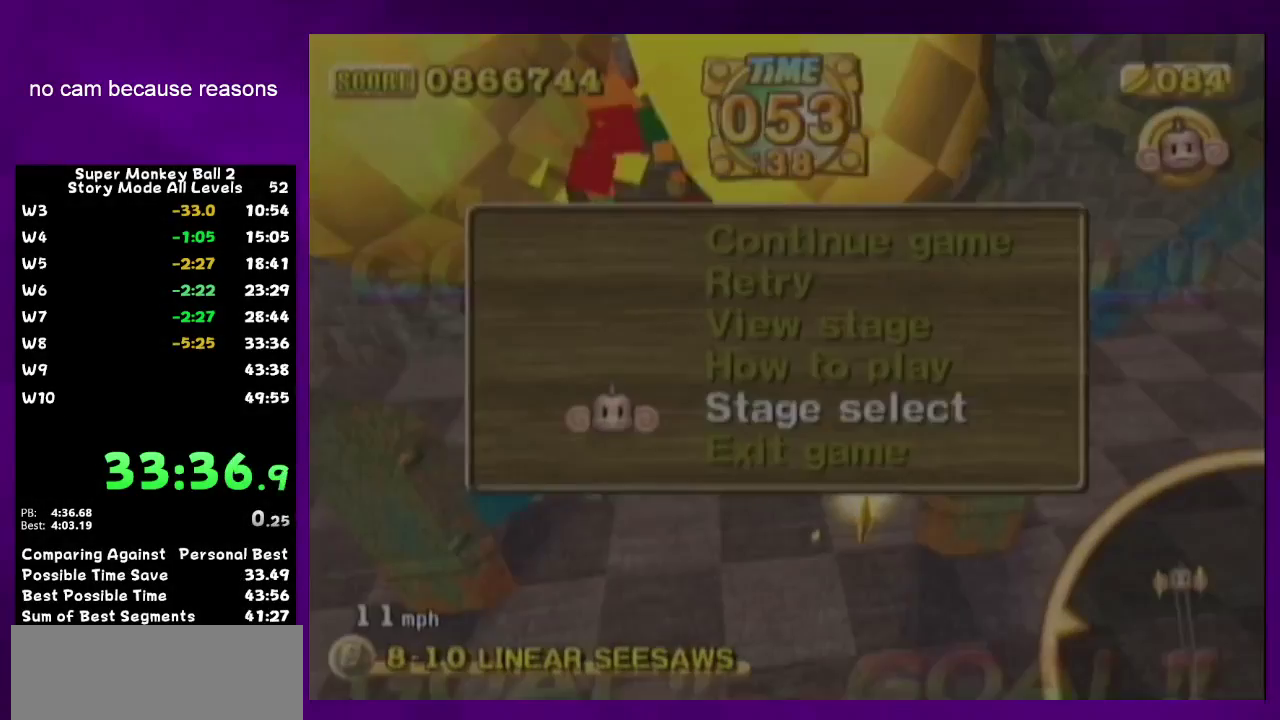
{"buttons": ["START"], "left_stick": "center", "right_stick": "center"}
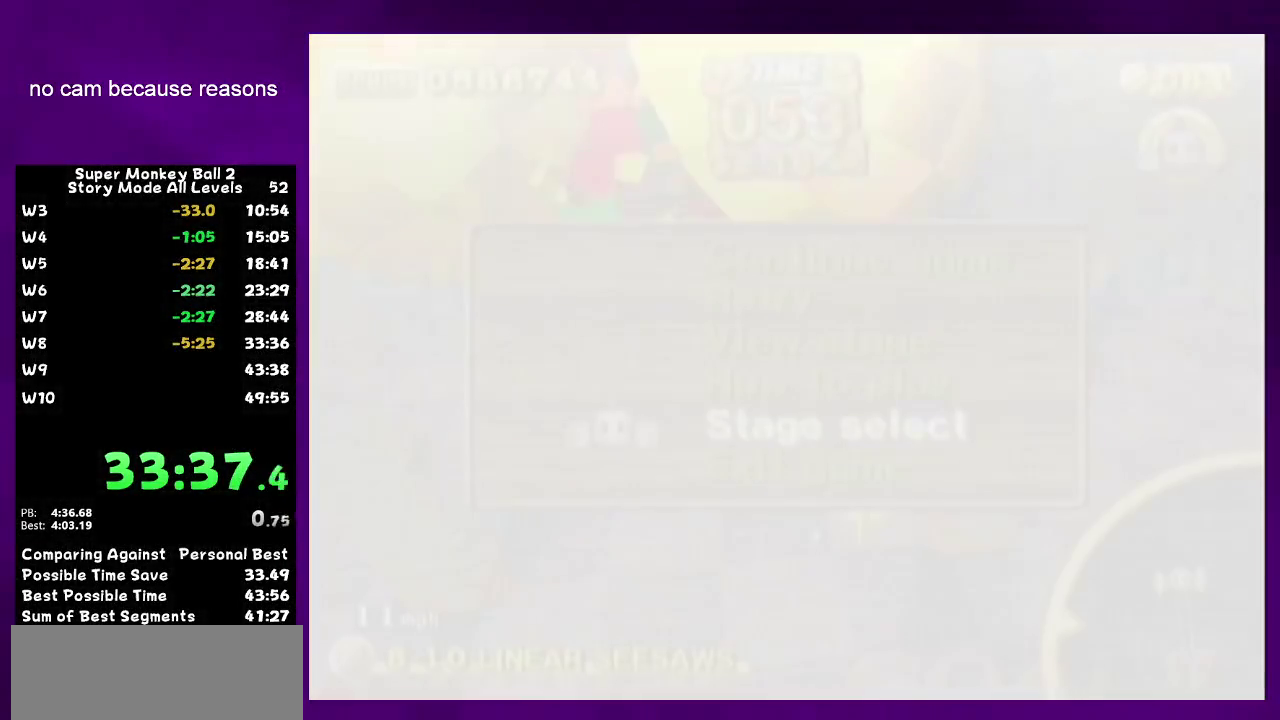
{"buttons": ["START"], "left_stick": "center", "right_stick": "center"}
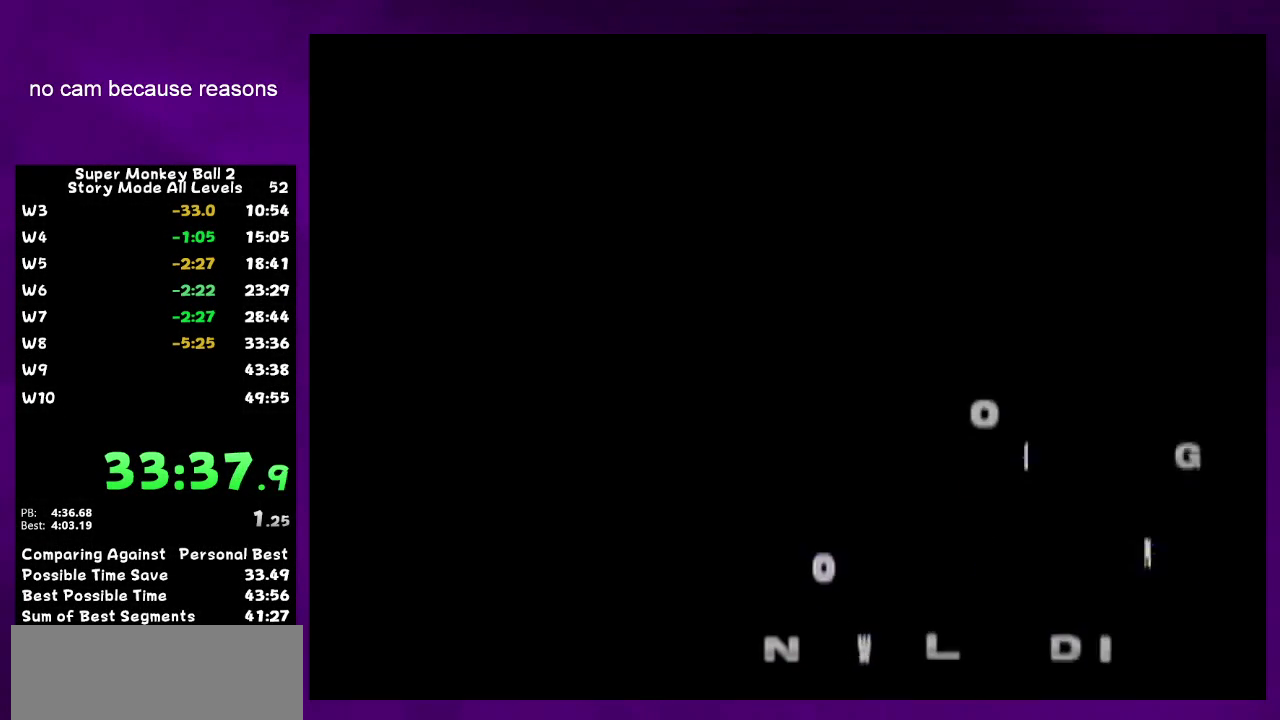
{"buttons": [], "left_stick": "center", "right_stick": "center"}
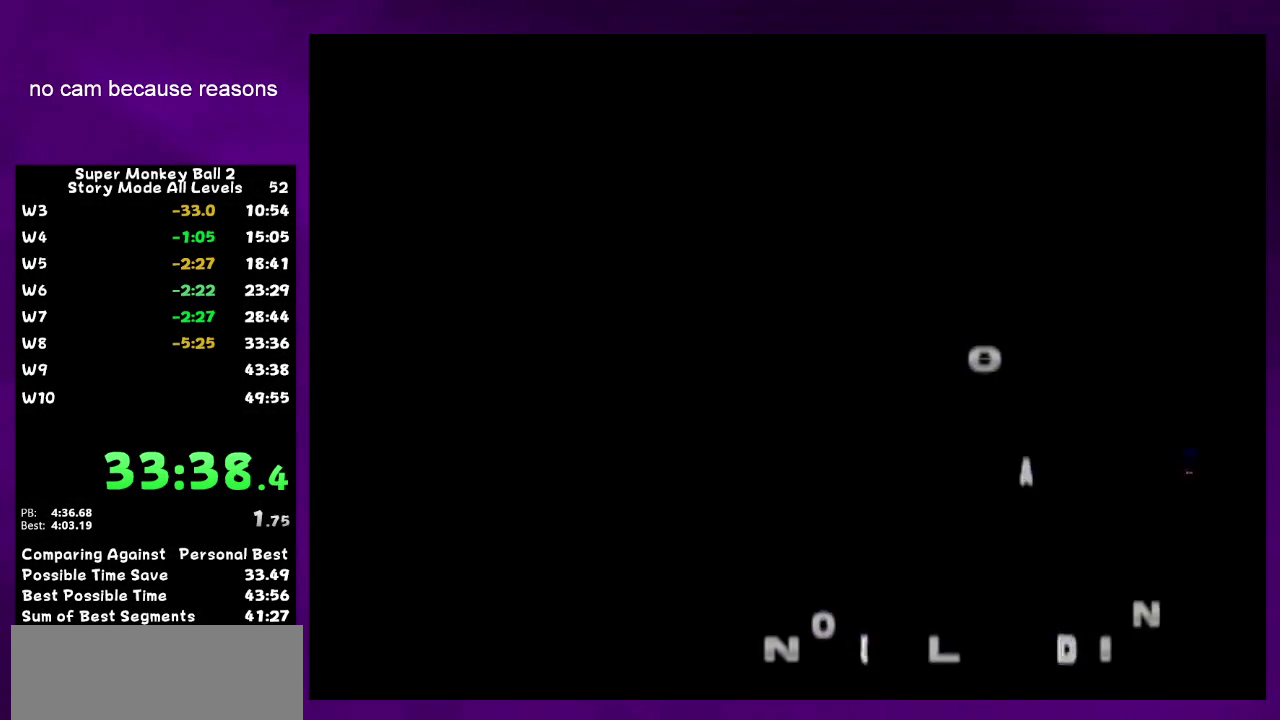
{"buttons": ["START"], "left_stick": "center", "right_stick": "center"}
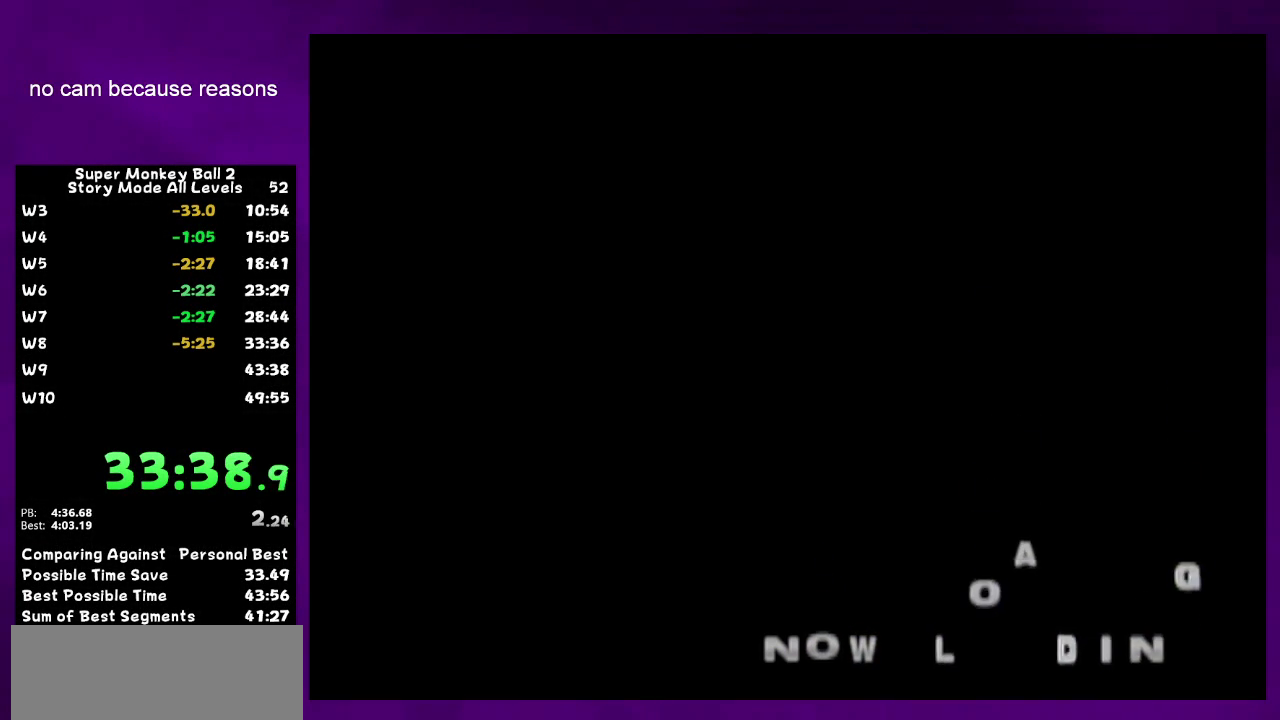
{"buttons": [], "left_stick": "center", "right_stick": "center"}
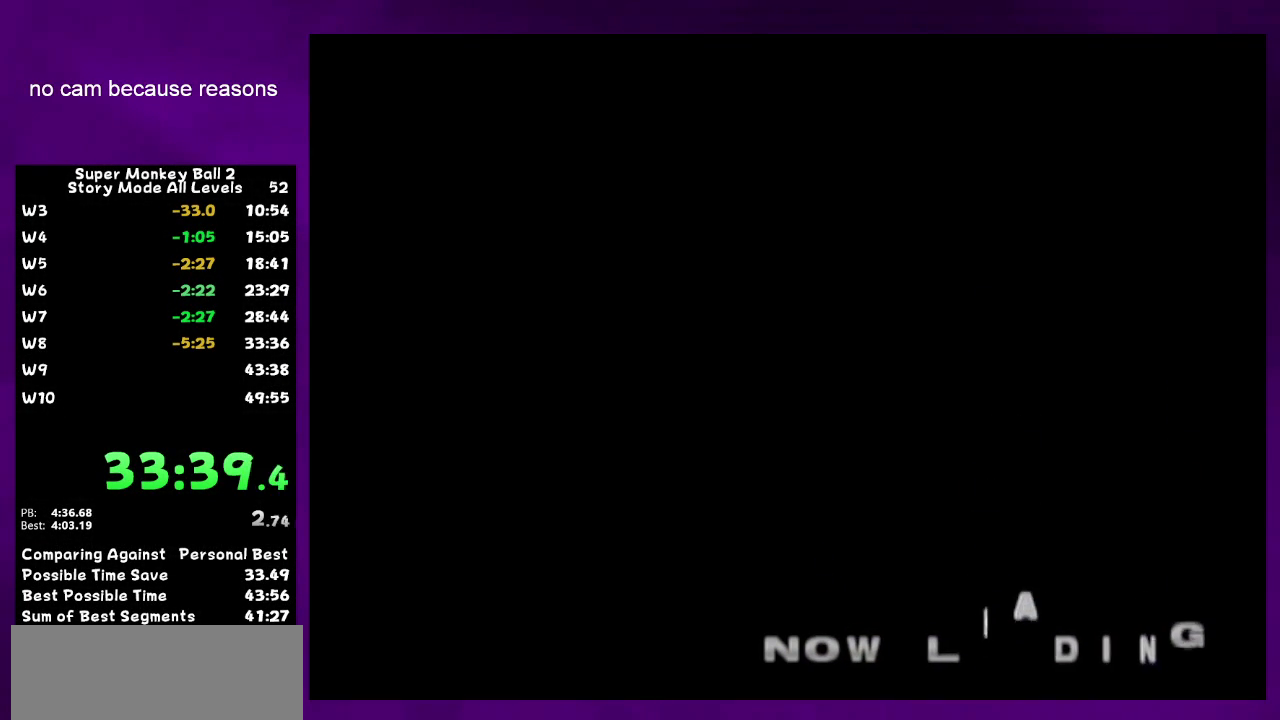
{"buttons": ["START"], "left_stick": "center", "right_stick": "center"}
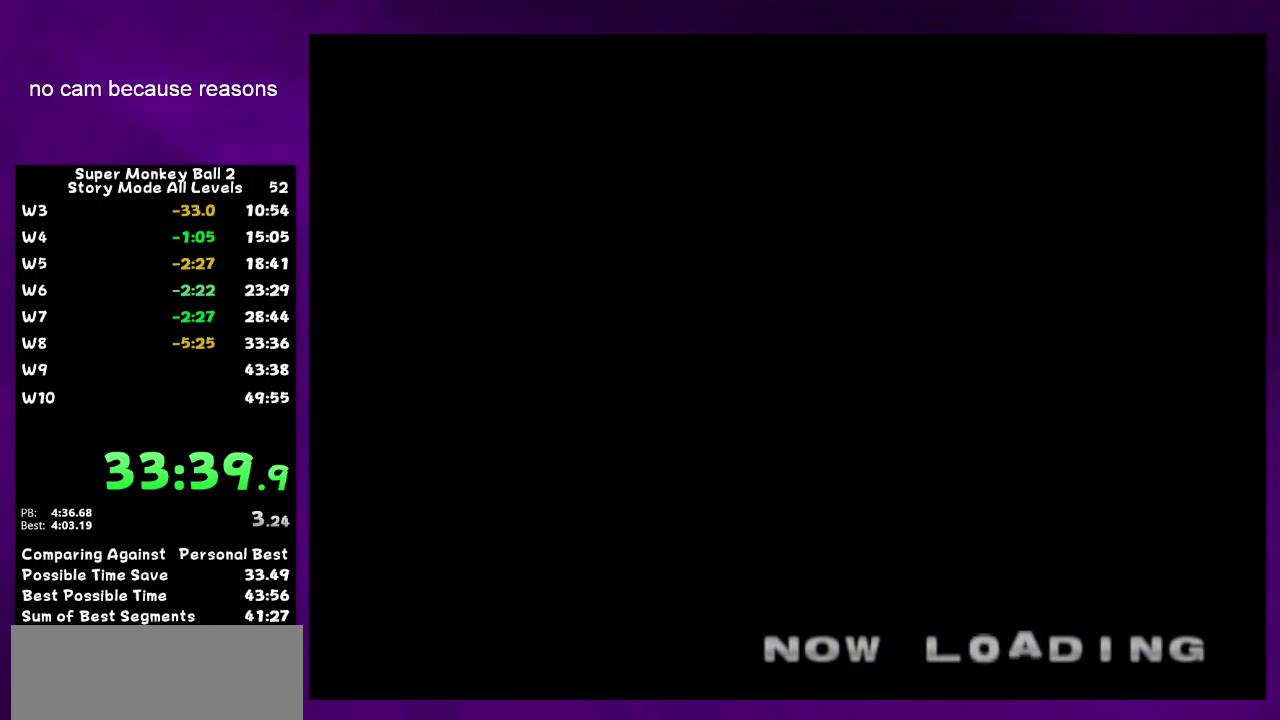
{"buttons": [], "left_stick": "center", "right_stick": "center"}
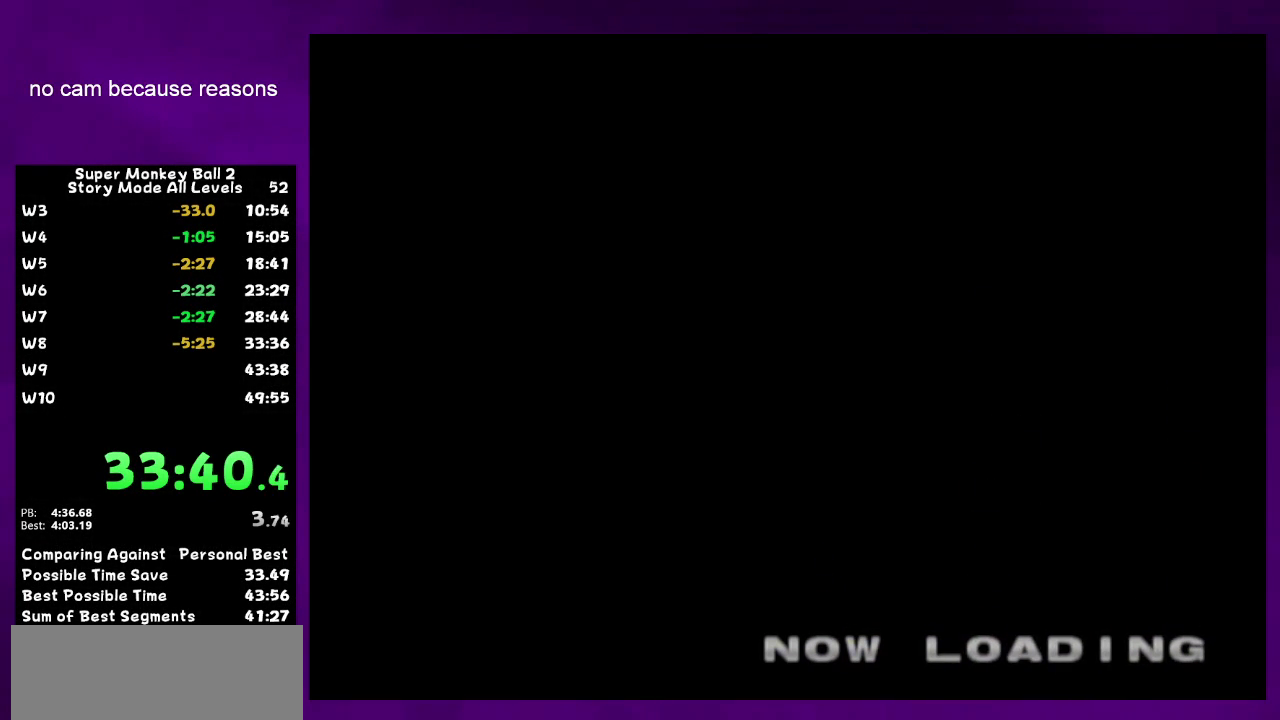
{"buttons": [], "left_stick": "center", "right_stick": "center"}
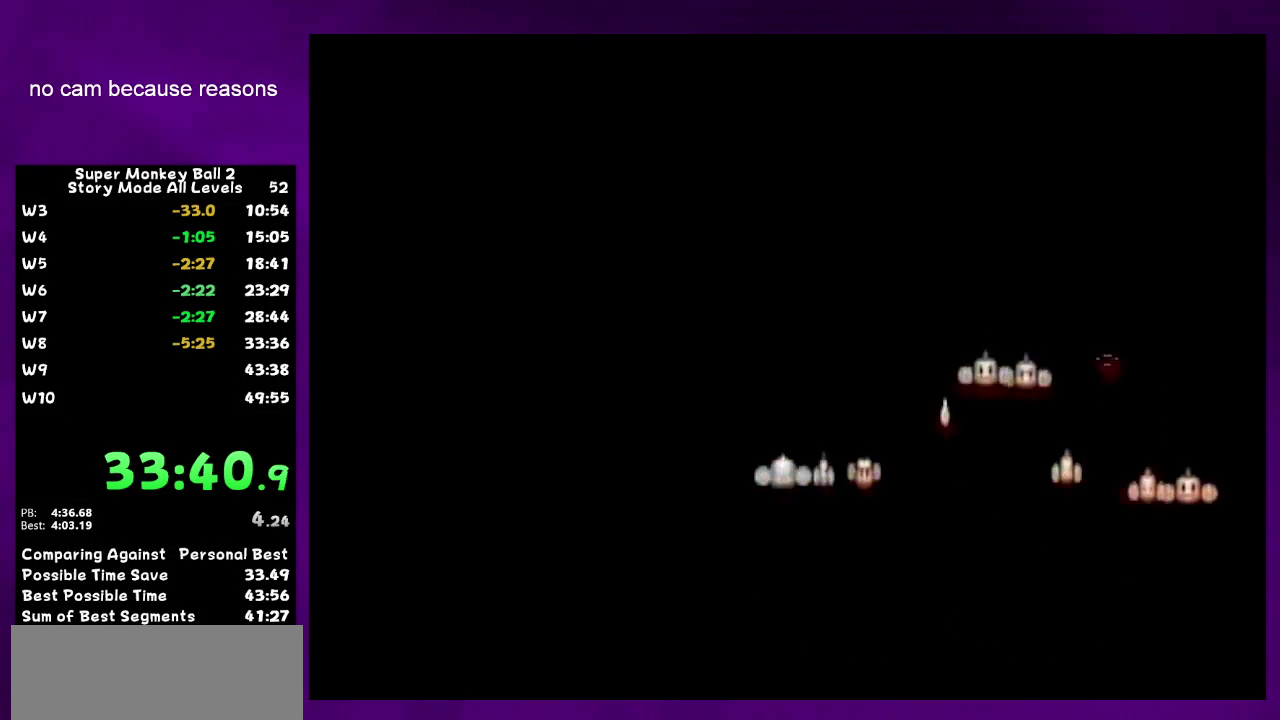
{"buttons": [], "left_stick": "center", "right_stick": "center"}
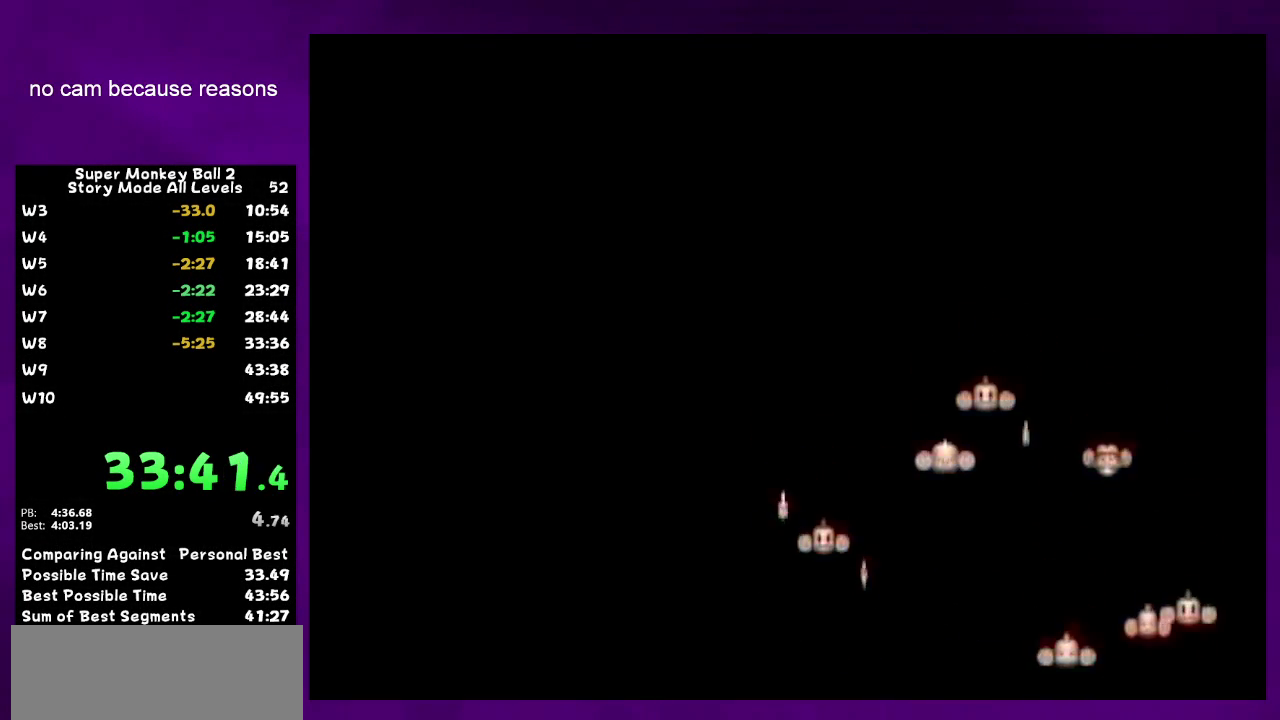
{"buttons": ["START"], "left_stick": "center", "right_stick": "center"}
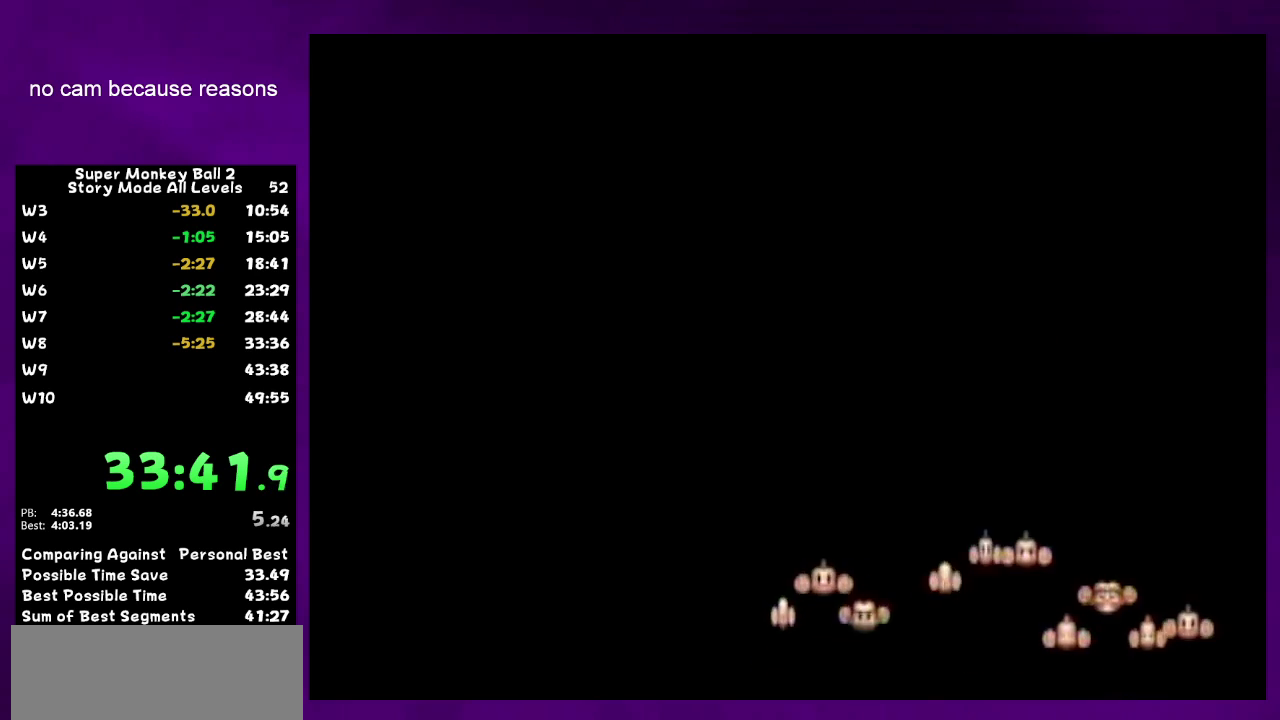
{"buttons": ["START"], "left_stick": "center", "right_stick": "center"}
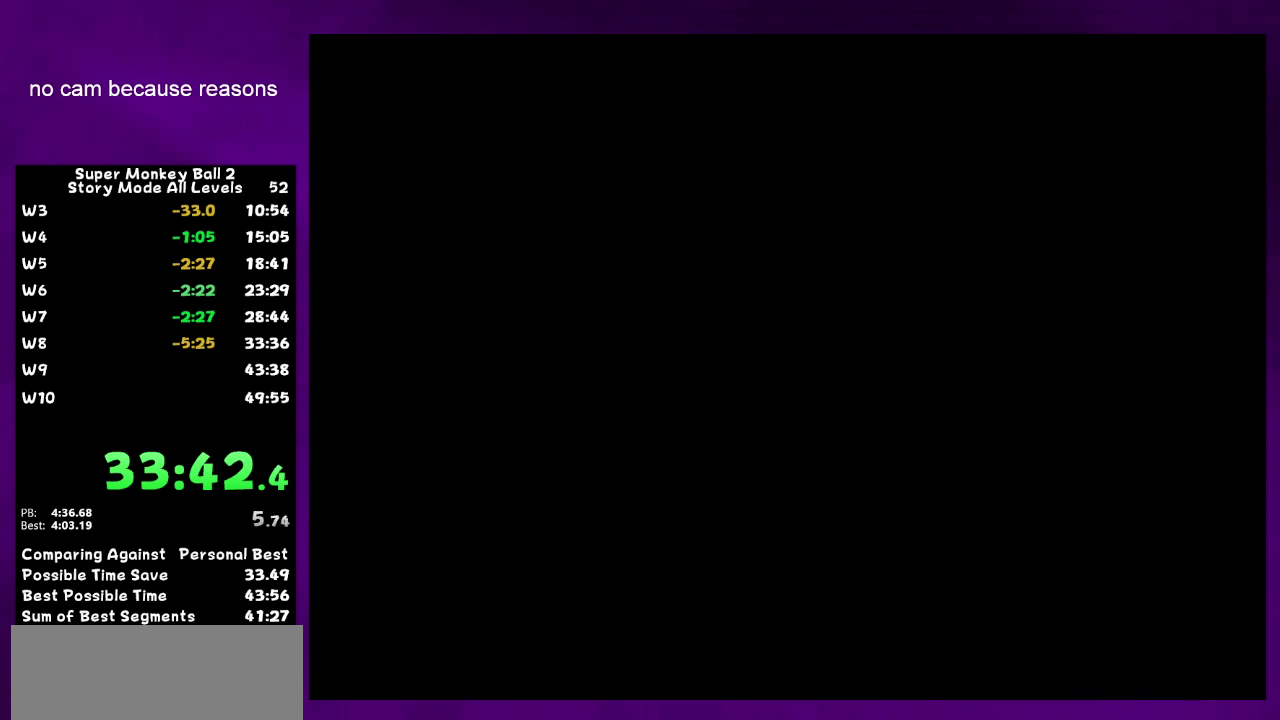
{"buttons": [], "left_stick": "center", "right_stick": "center"}
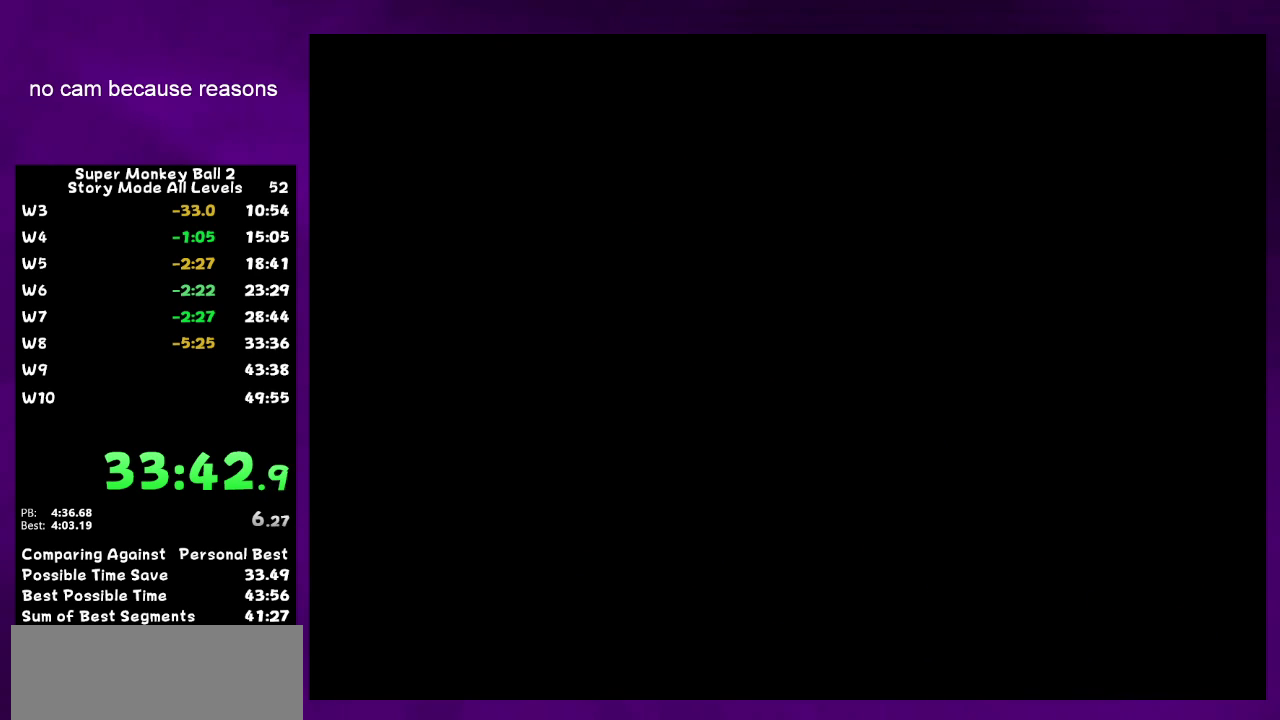
{"buttons": ["START"], "left_stick": "center", "right_stick": "center"}
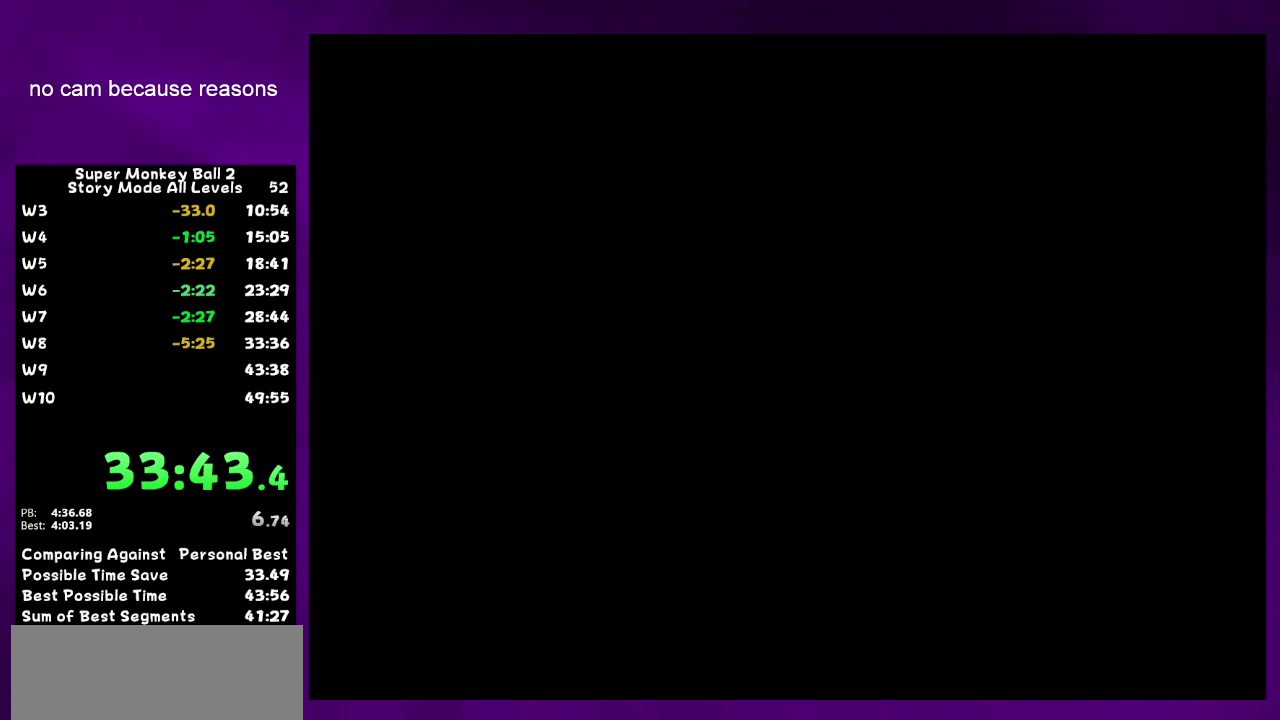
{"buttons": [], "left_stick": "center", "right_stick": "center"}
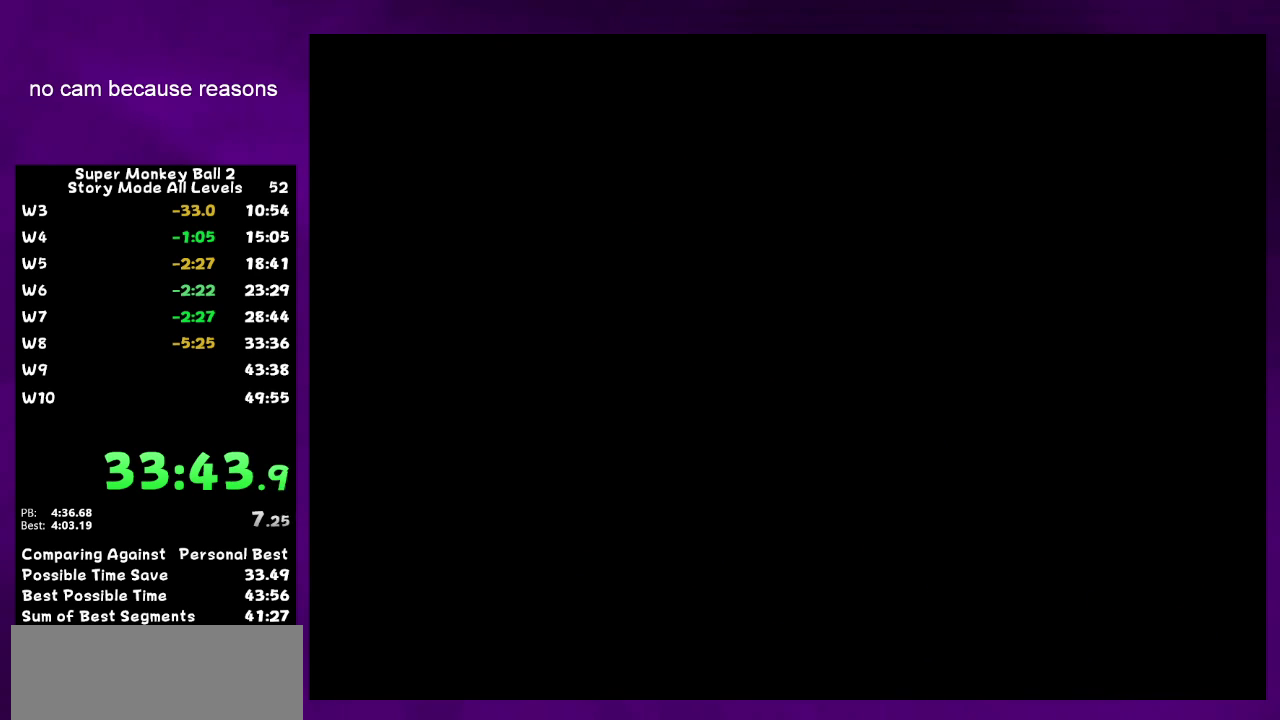
{"buttons": ["START"], "left_stick": "center", "right_stick": "center"}
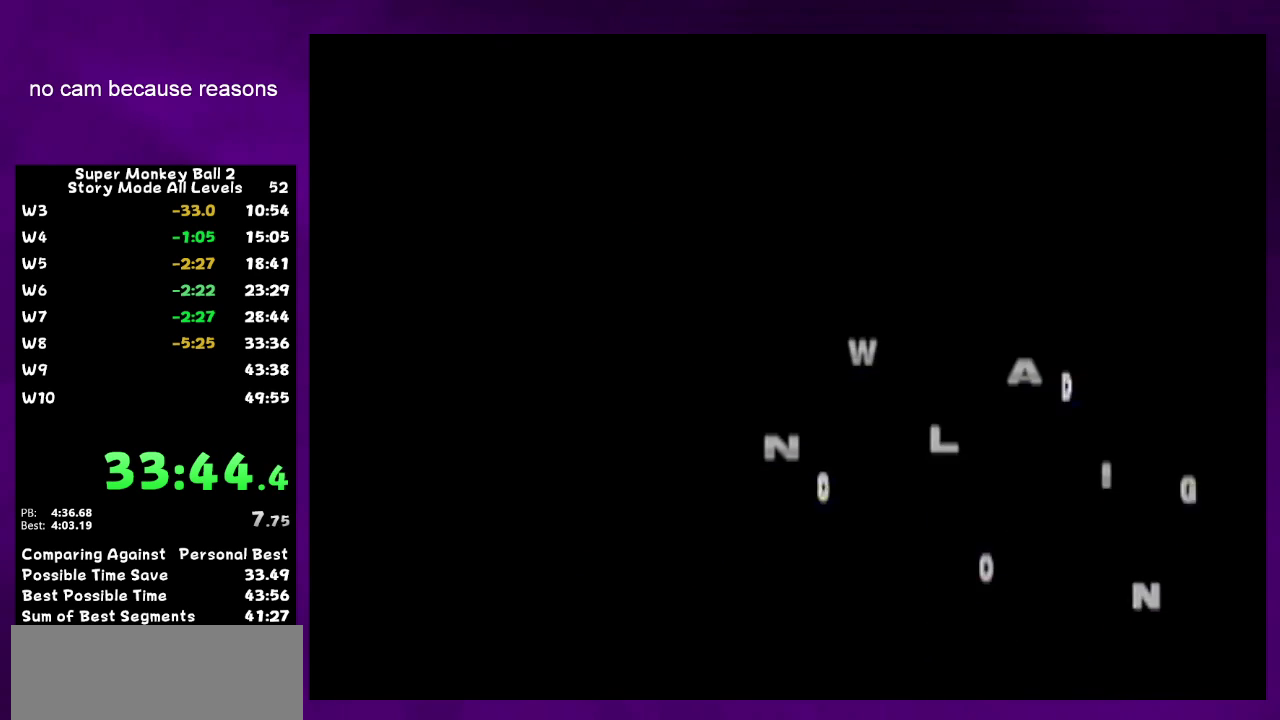
{"buttons": [], "left_stick": "center", "right_stick": "center"}
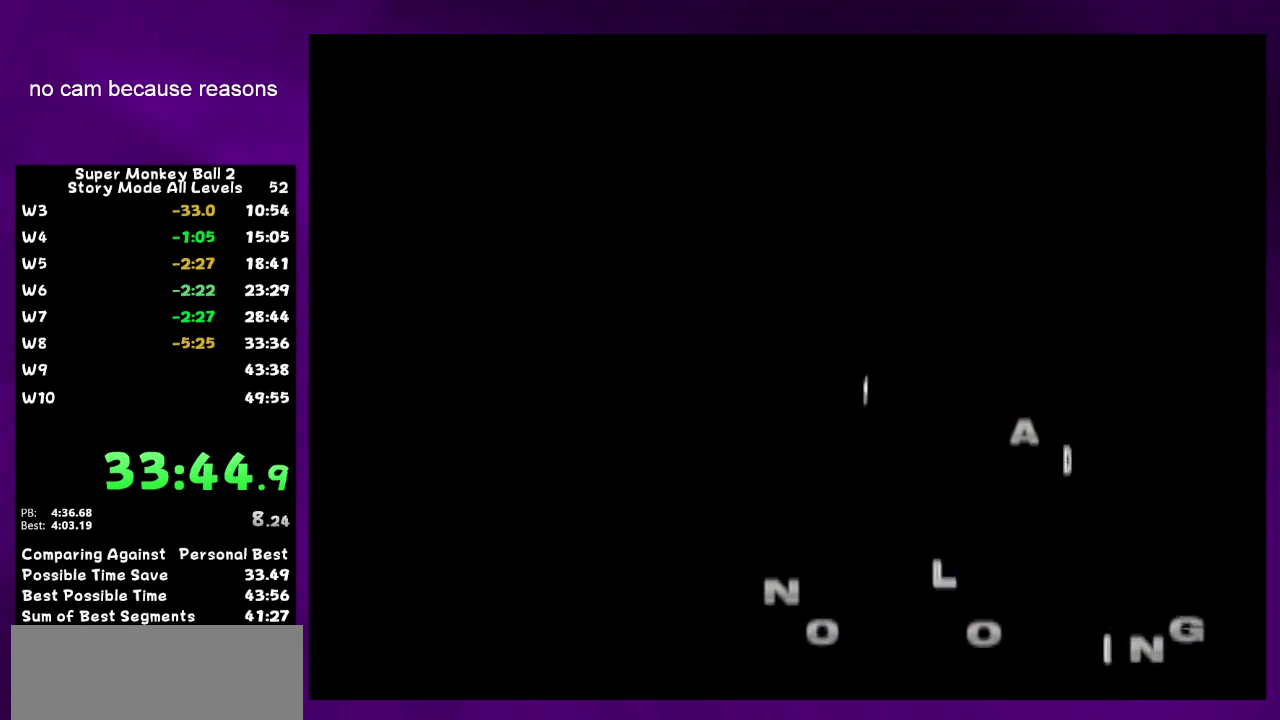
{"buttons": [], "left_stick": "center", "right_stick": "center"}
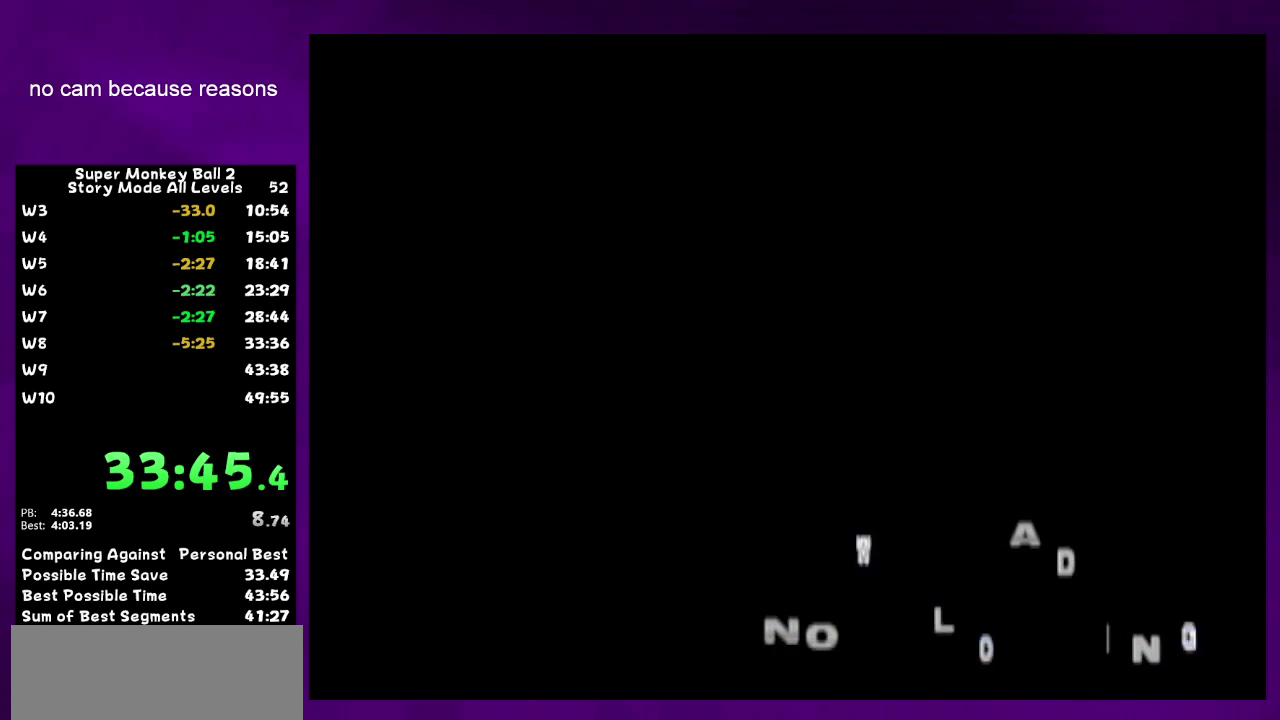
{"buttons": [], "left_stick": "center", "right_stick": "center"}
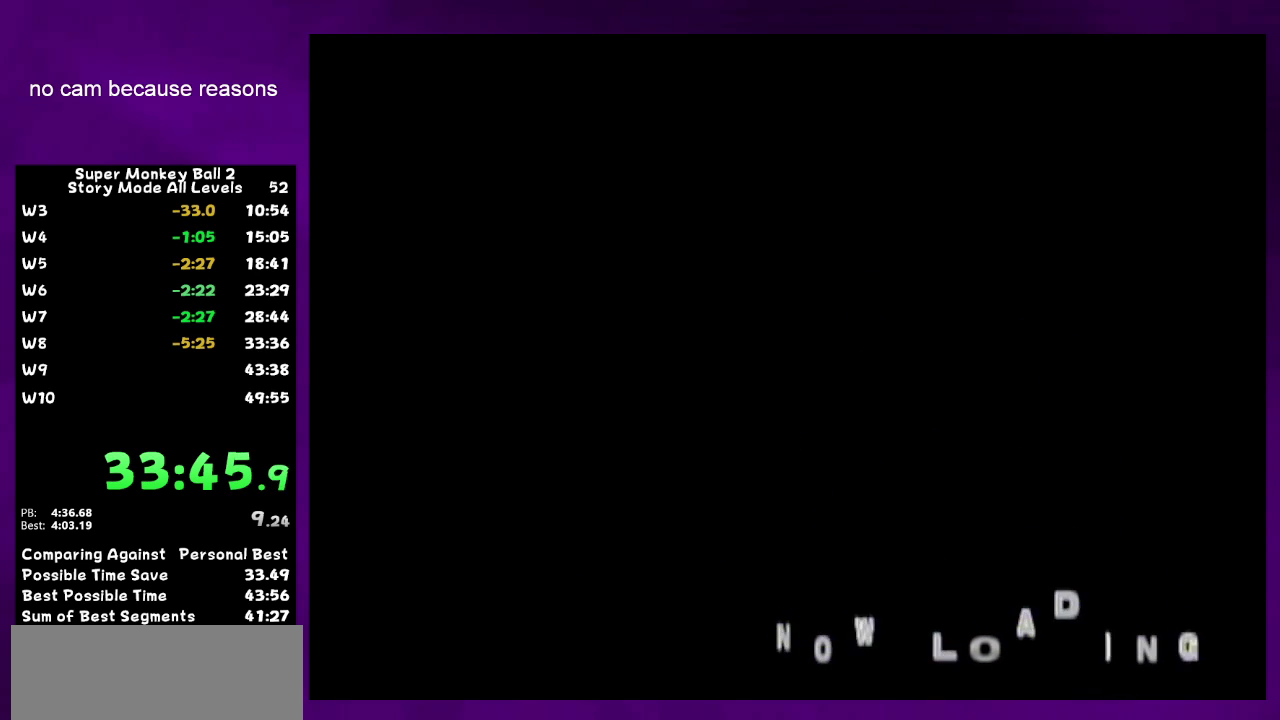
{"buttons": ["START"], "left_stick": "center", "right_stick": "center"}